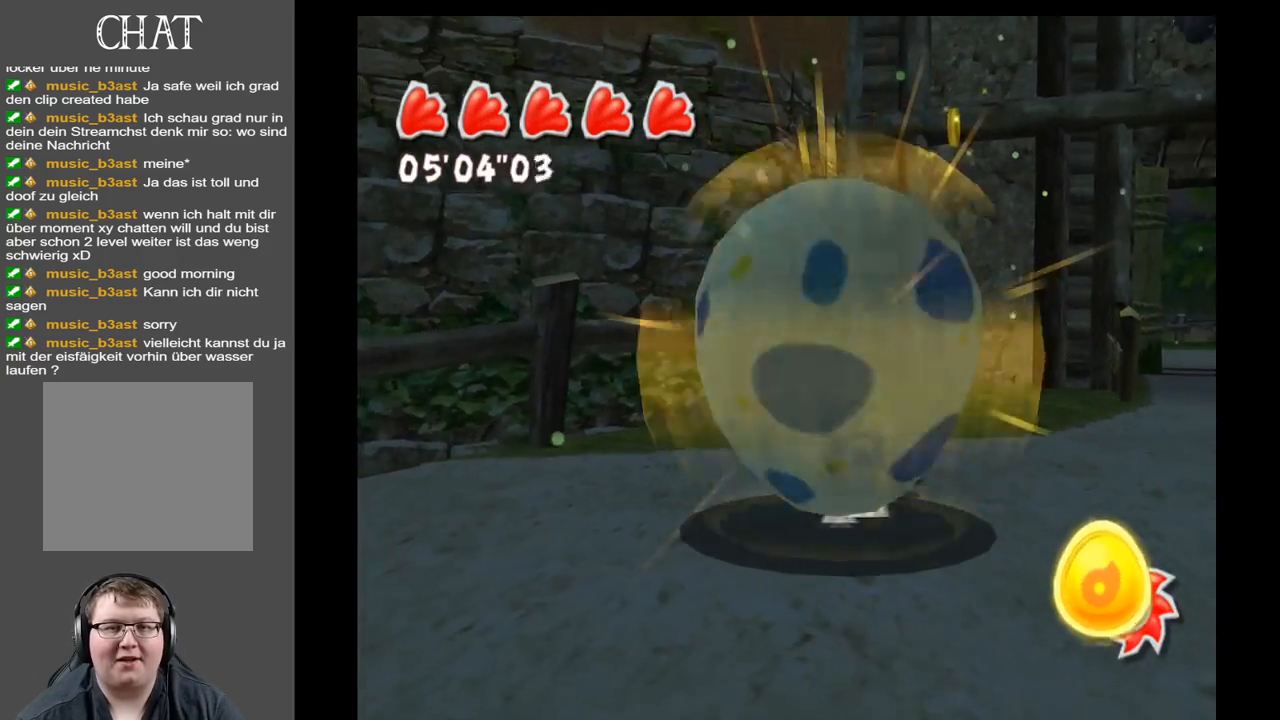
Gameplay with a controller (Xbox layout); each line is a JSON object with the inputs held at the frame after it. "events" lists button and stick changes between this image and that frame as [ms after this image, input, new state], when the widget could be followed in between. Not read: L3 R3.
{"buttons": [], "left_stick": "center", "right_stick": "center", "events": [[133, "left_stick", "up"], [300, "left_stick", "center"]]}
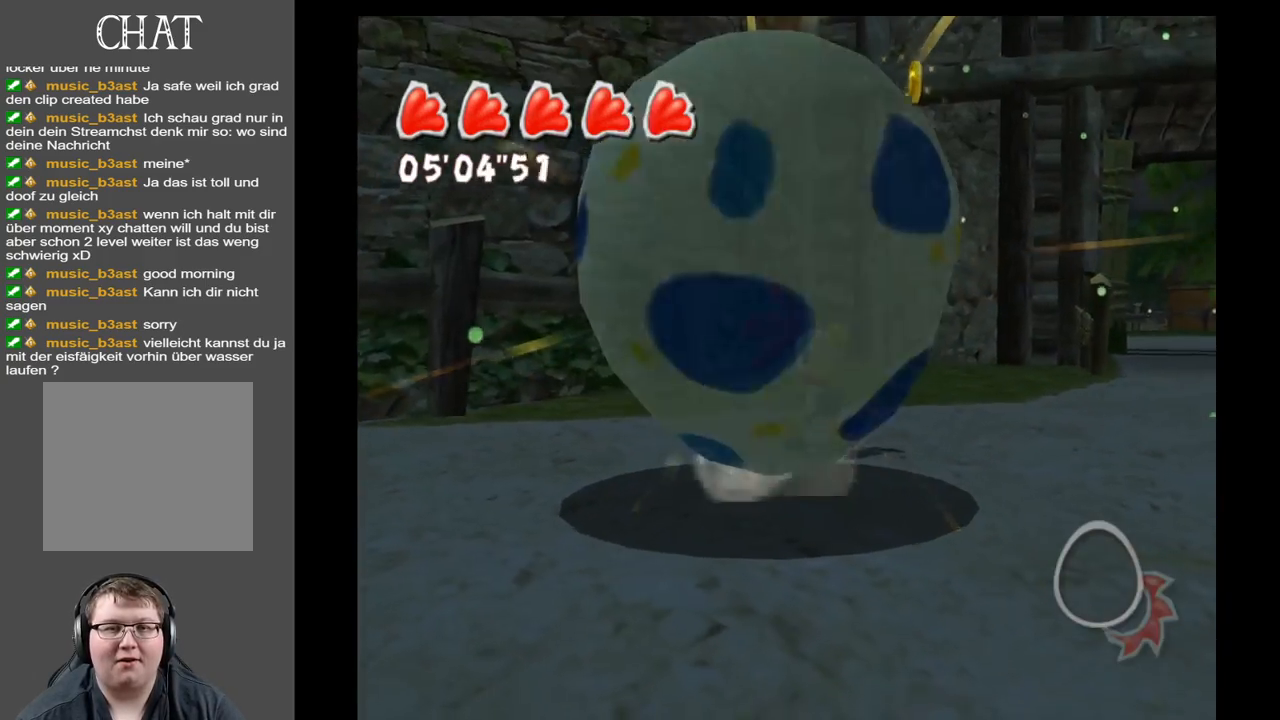
{"buttons": [], "left_stick": "up-right", "right_stick": "center", "events": [[367, "left_stick", "right"], [417, "left_stick", "up-right"]]}
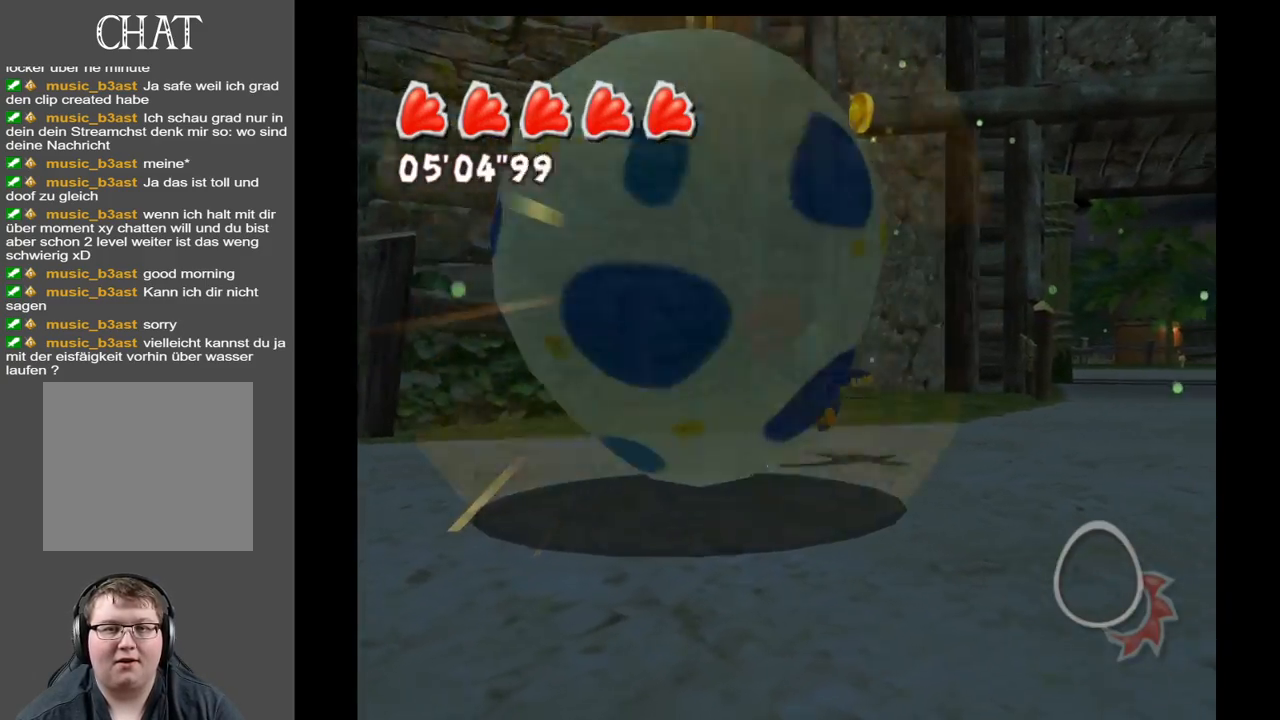
{"buttons": [], "left_stick": "left", "right_stick": "up", "events": [[183, "right_stick", "up"], [333, "left_stick", "center"], [500, "left_stick", "left"]]}
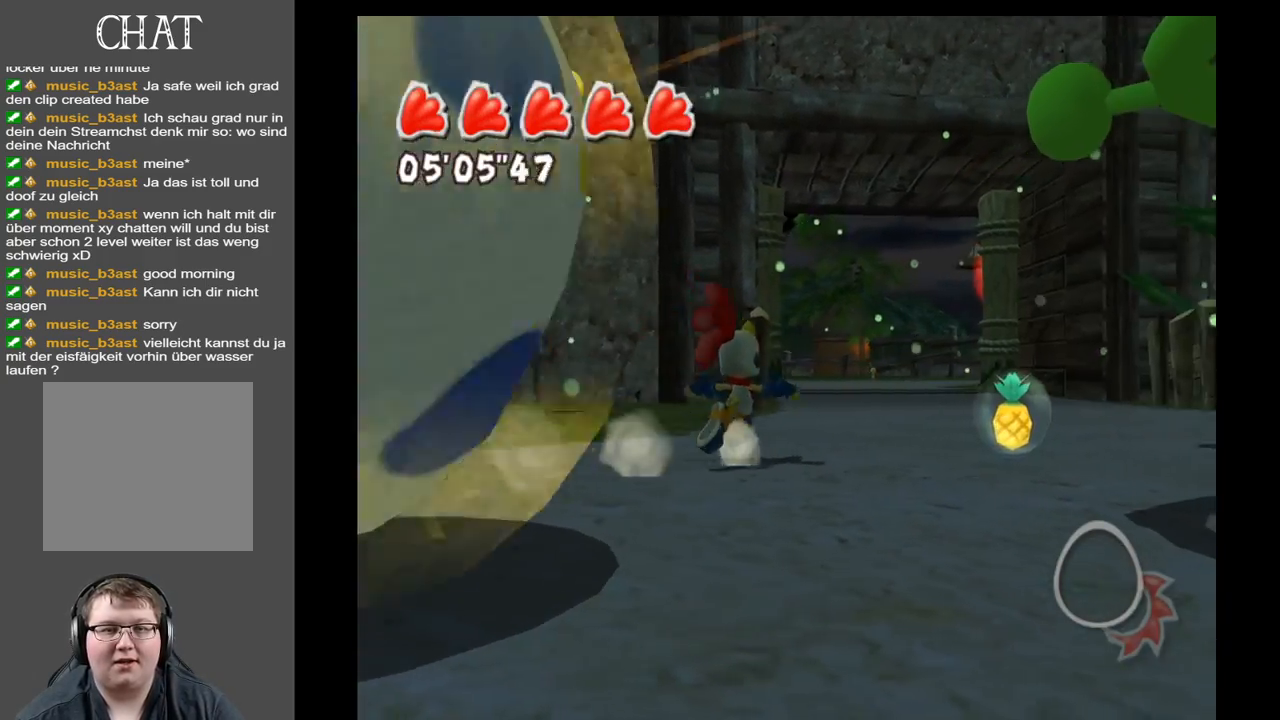
{"buttons": [], "left_stick": "center", "right_stick": "up", "events": [[150, "left_stick", "center"]]}
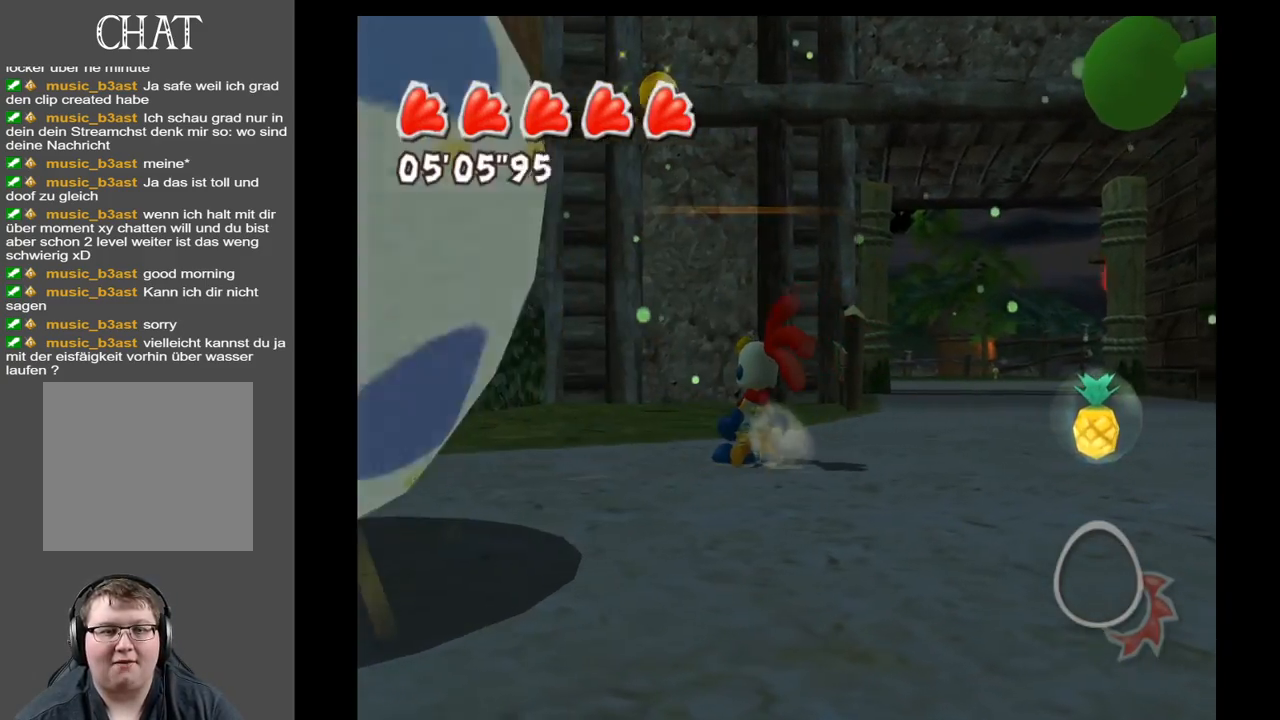
{"buttons": [], "left_stick": "center", "right_stick": "up-left", "events": [[350, "right_stick", "up-left"]]}
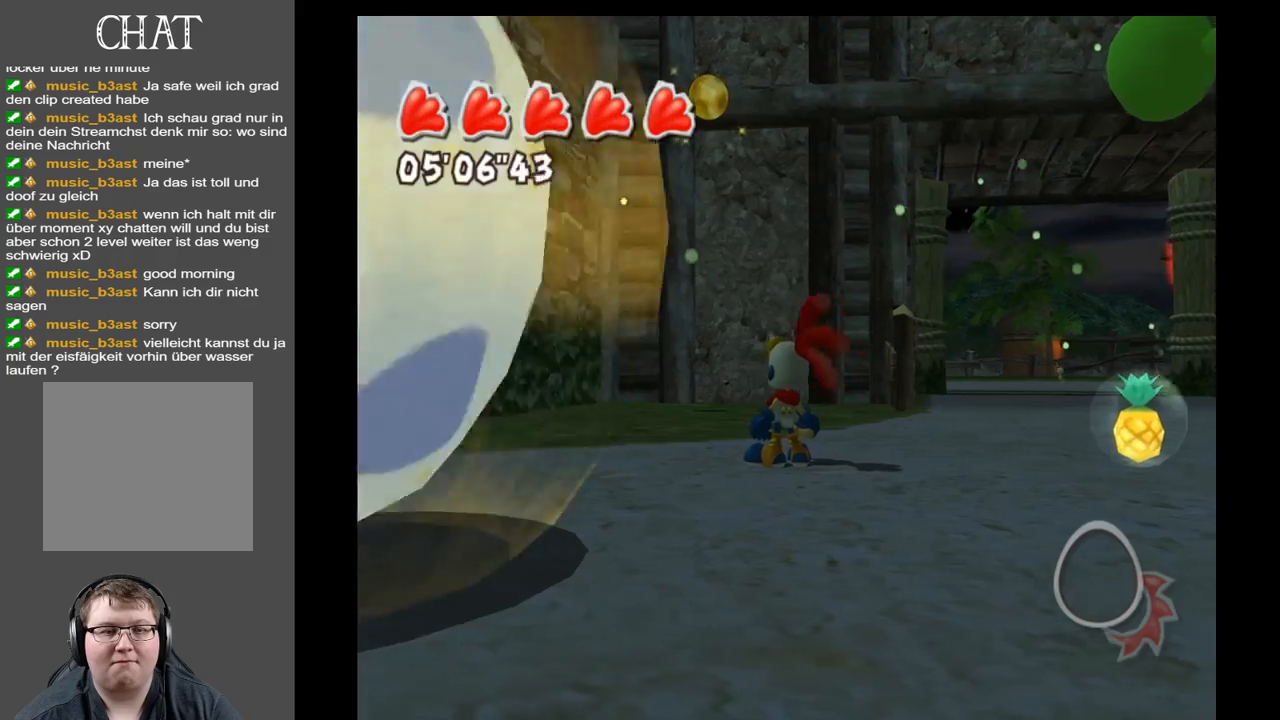
{"buttons": [], "left_stick": "center", "right_stick": "center", "events": [[67, "left_stick", "up"], [67, "right_stick", "left"], [217, "left_stick", "center"], [217, "right_stick", "up-left"], [467, "right_stick", "center"]]}
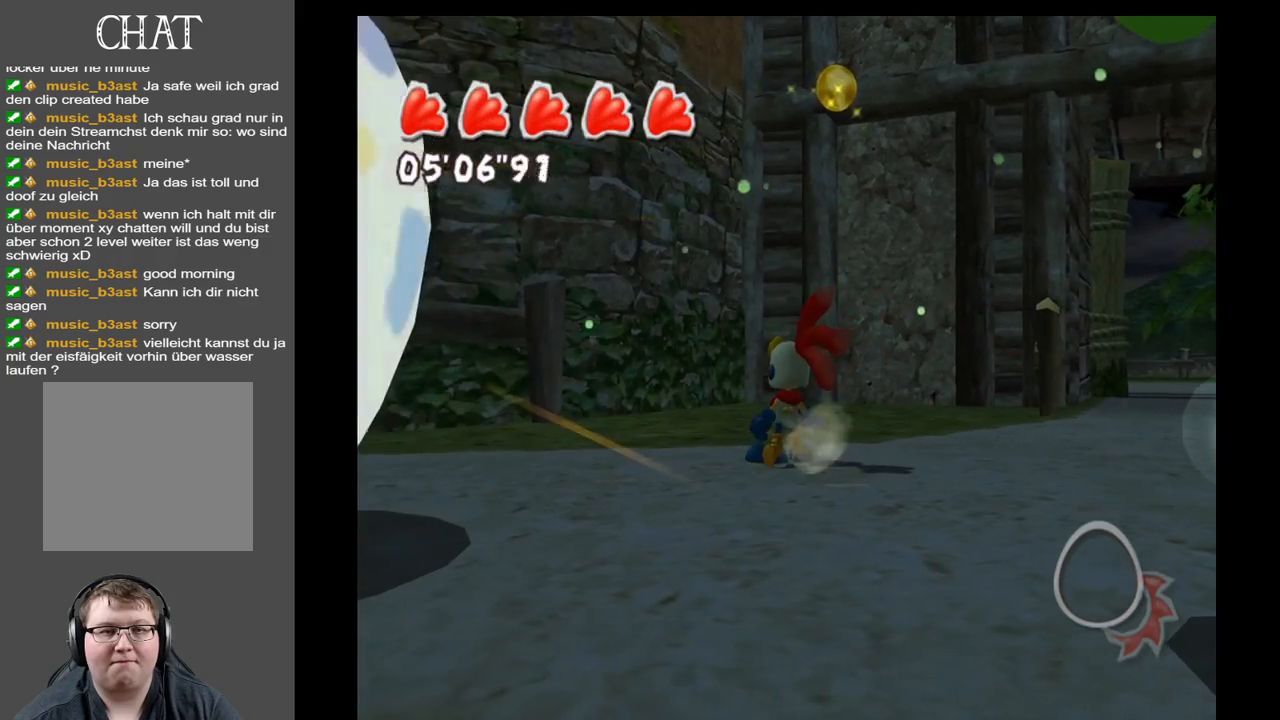
{"buttons": [], "left_stick": "center", "right_stick": "center", "events": []}
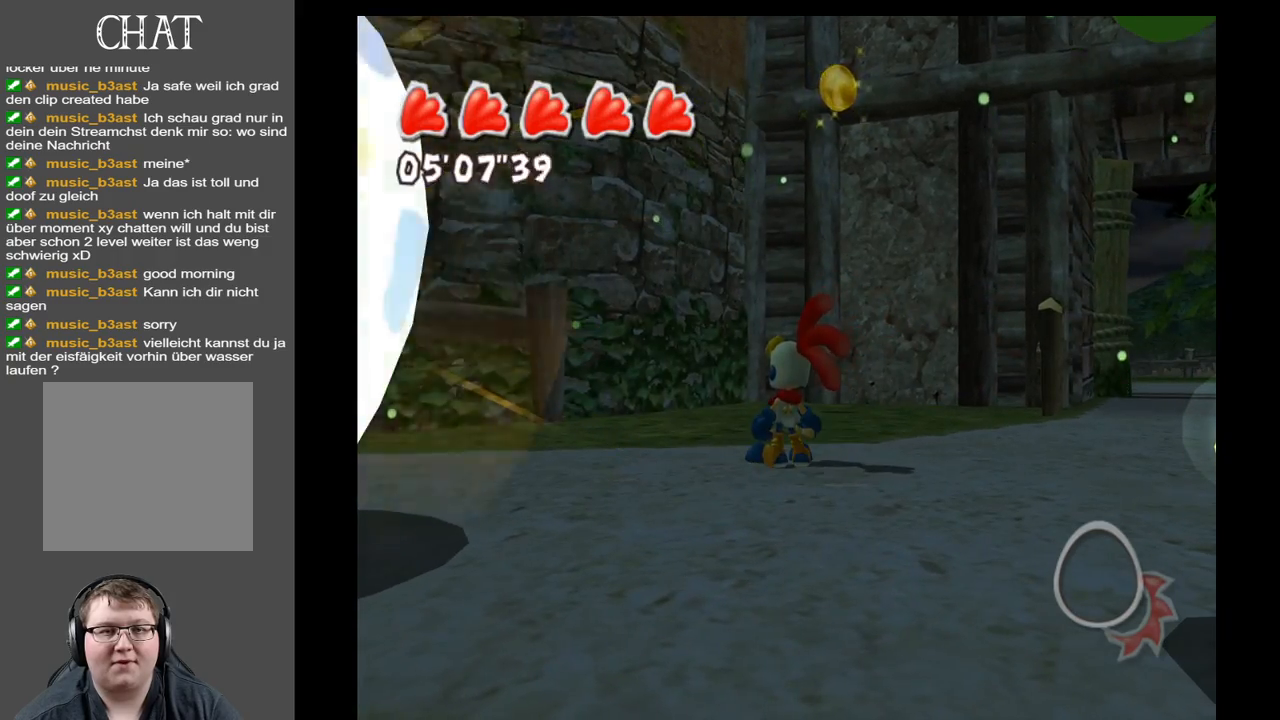
{"buttons": [], "left_stick": "down", "right_stick": "up-right", "events": [[17, "left_stick", "down"], [150, "right_stick", "up-right"]]}
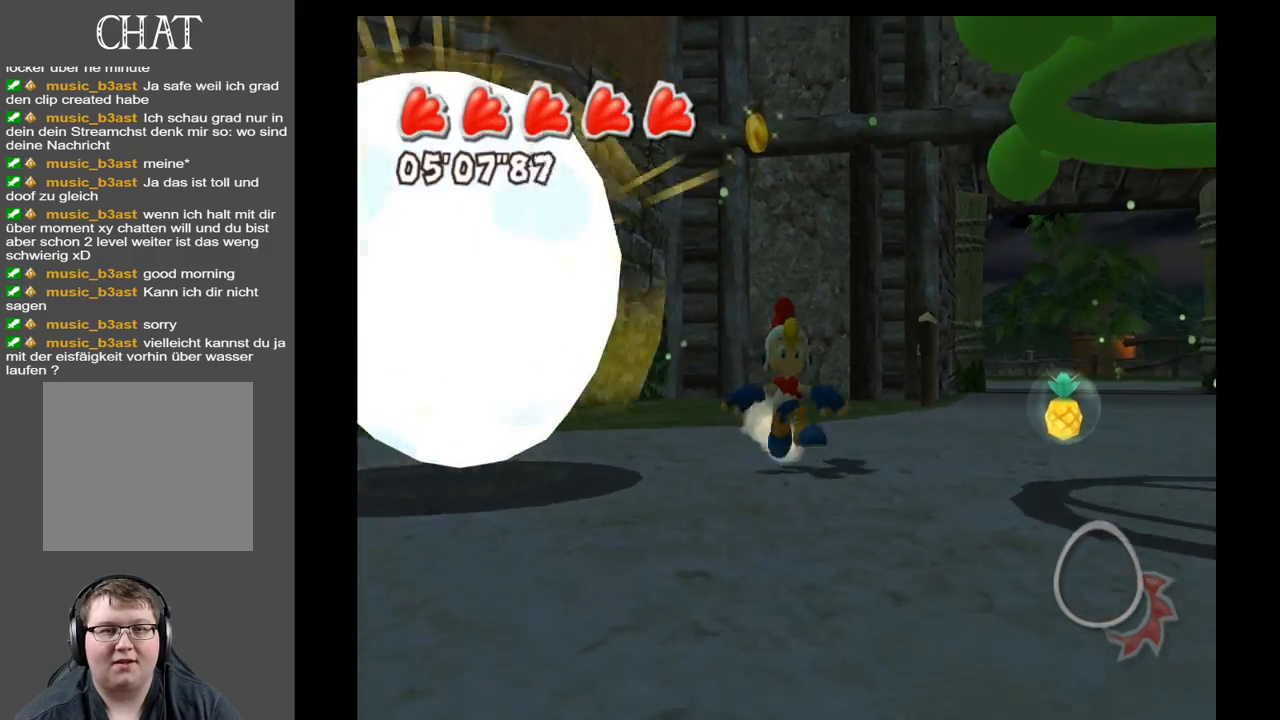
{"buttons": [], "left_stick": "down-left", "right_stick": "center", "events": [[317, "right_stick", "center"], [367, "left_stick", "down-left"]]}
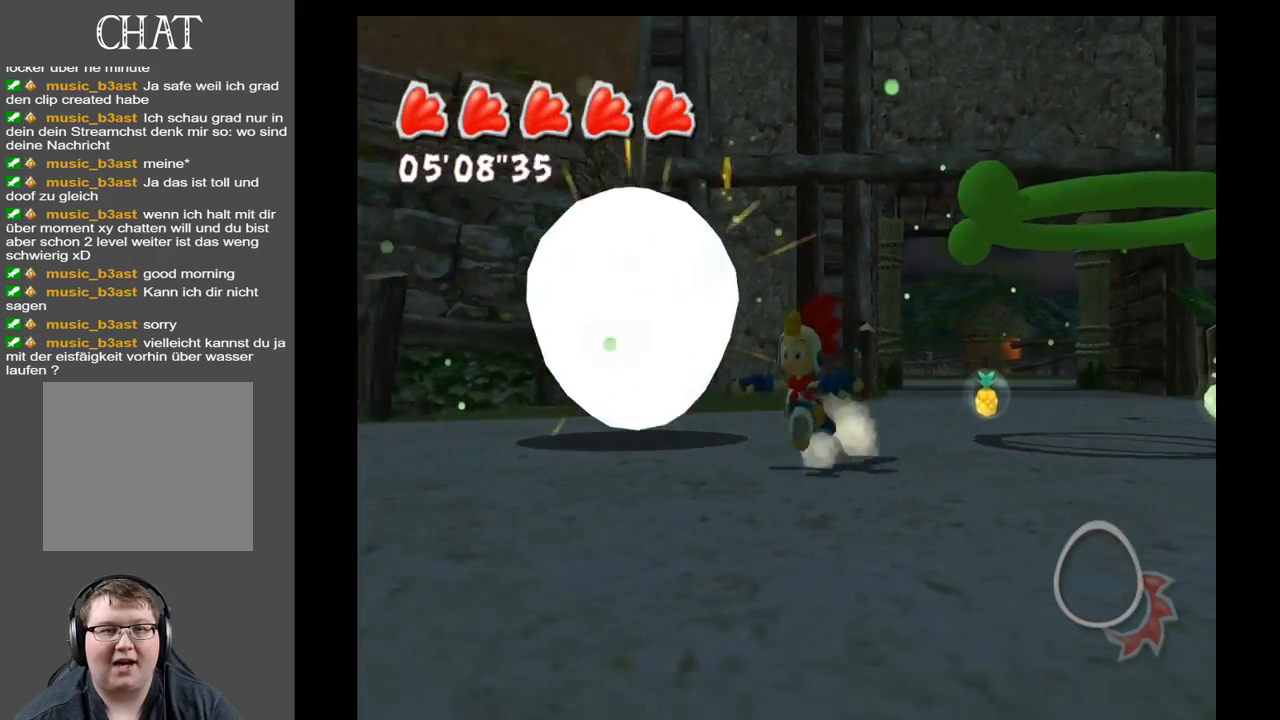
{"buttons": [], "left_stick": "center", "right_stick": "right", "events": [[267, "left_stick", "center"], [400, "left_stick", "up"], [417, "right_stick", "right"], [450, "left_stick", "center"]]}
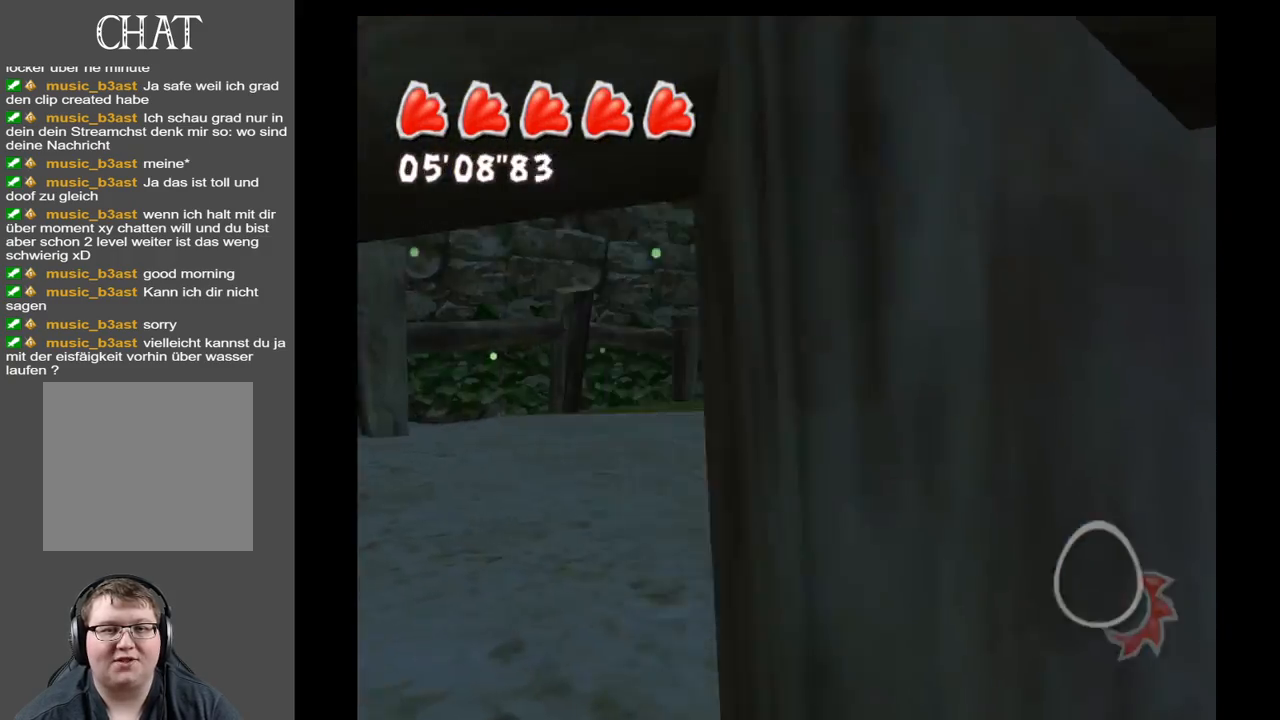
{"buttons": [], "left_stick": "left", "right_stick": "up-right", "events": [[150, "right_stick", "up-right"], [250, "left_stick", "left"]]}
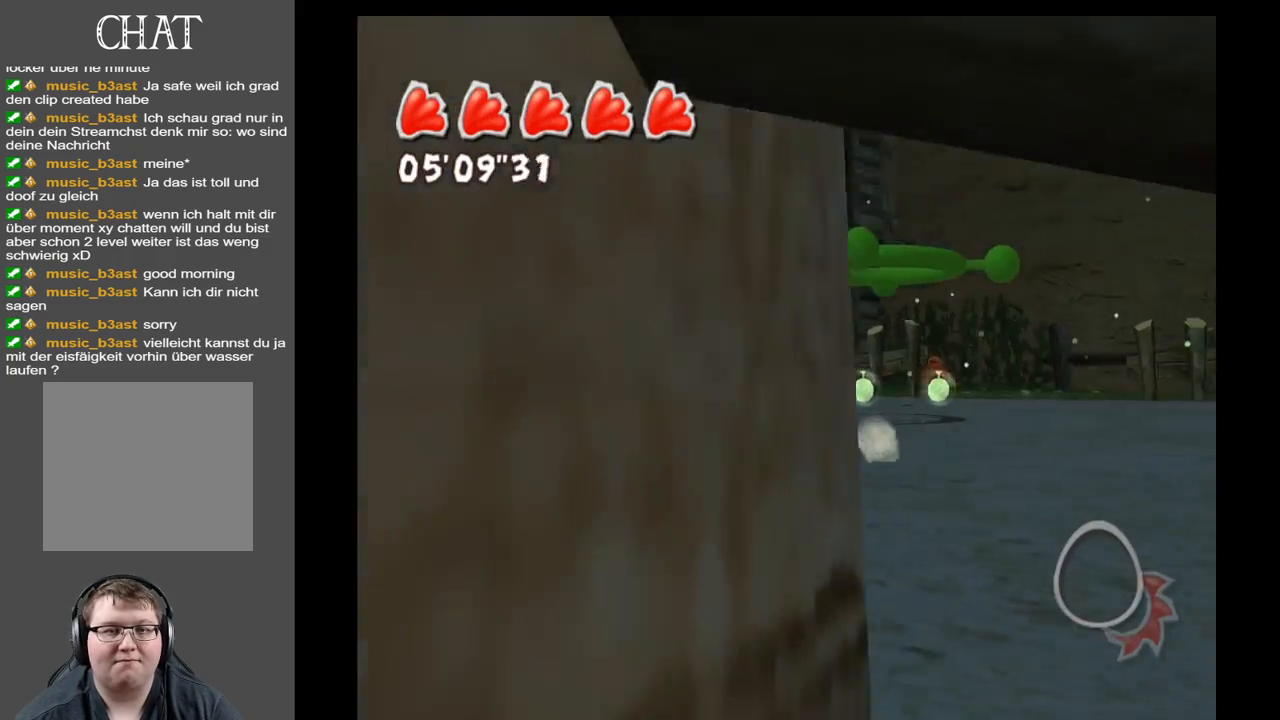
{"buttons": [], "left_stick": "up-left", "right_stick": "up-right", "events": [[67, "left_stick", "down-left"], [267, "left_stick", "left"], [383, "left_stick", "up-left"]]}
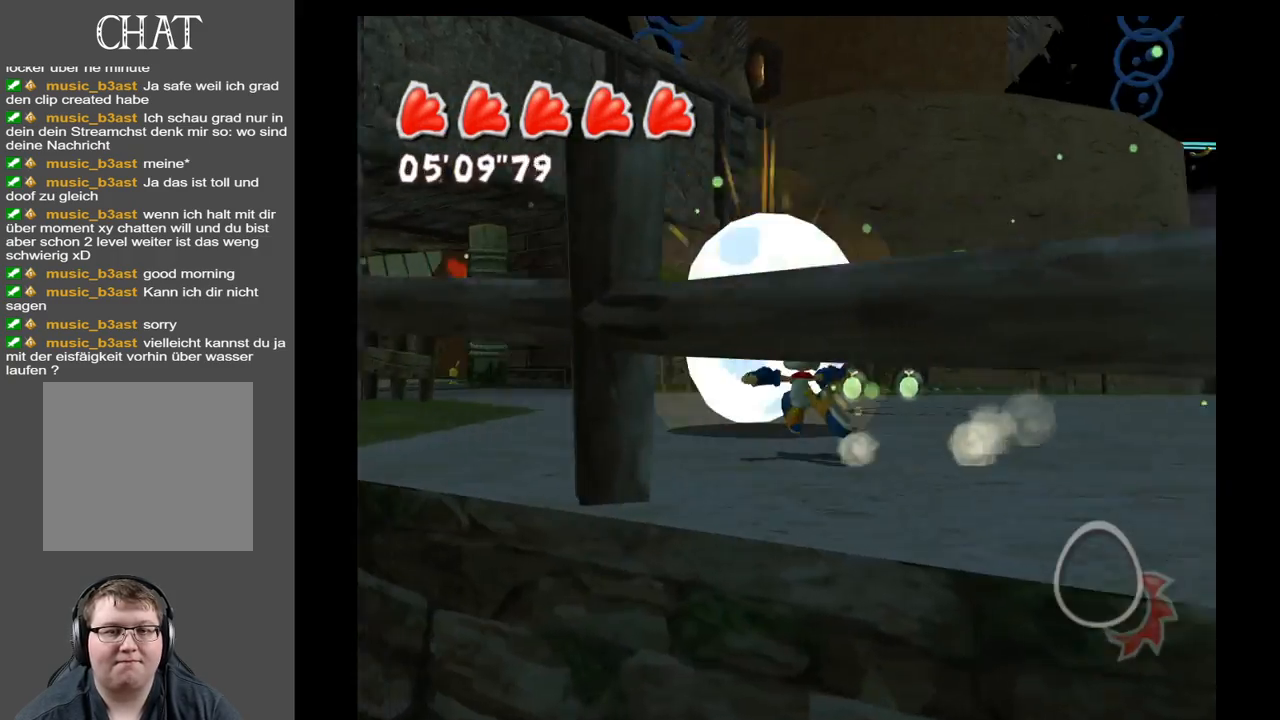
{"buttons": [], "left_stick": "center", "right_stick": "right", "events": [[183, "left_stick", "center"], [433, "right_stick", "right"]]}
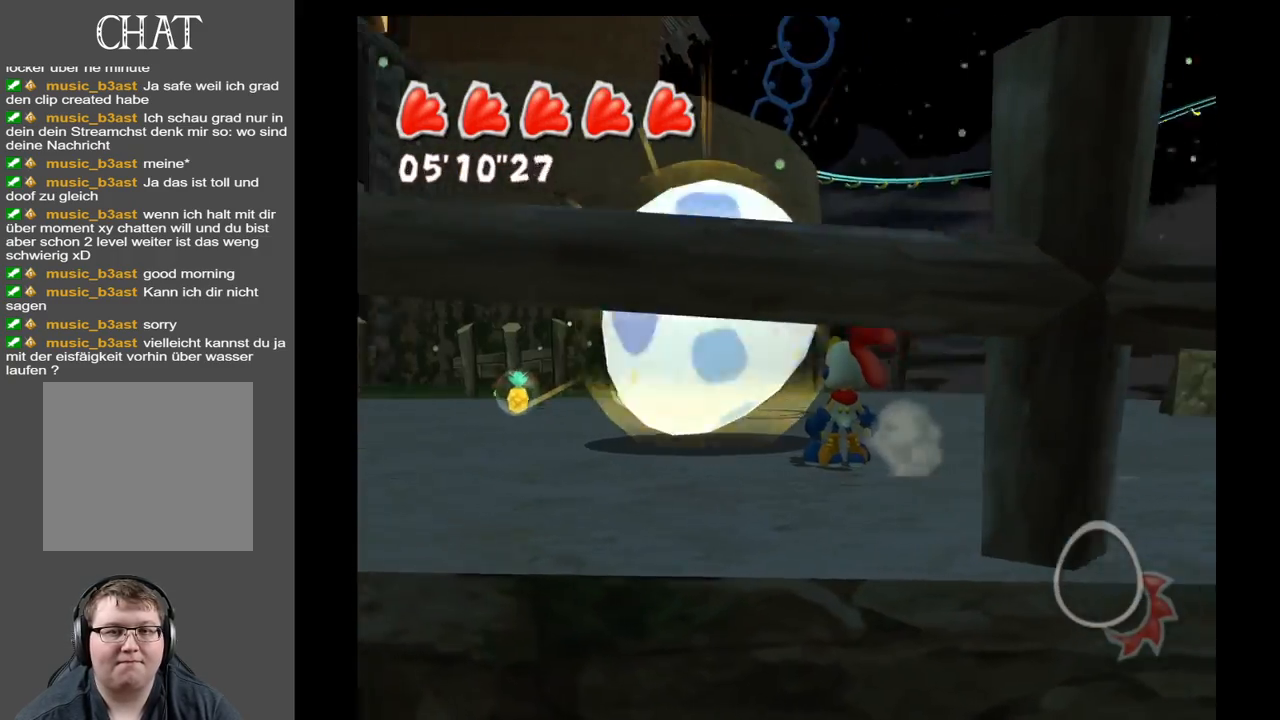
{"buttons": [], "left_stick": "center", "right_stick": "center", "events": [[33, "right_stick", "center"]]}
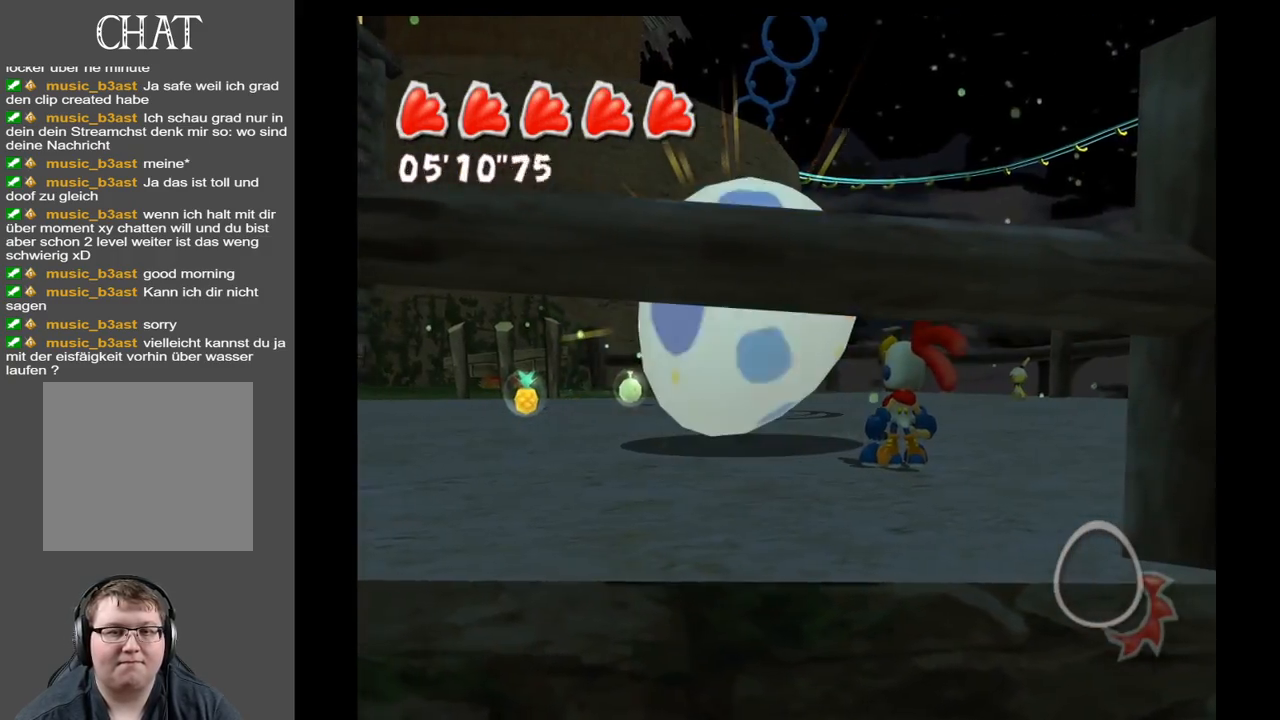
{"buttons": [], "left_stick": "up", "right_stick": "down-right", "events": [[83, "left_stick", "right"], [83, "right_stick", "down-right"], [417, "left_stick", "up"]]}
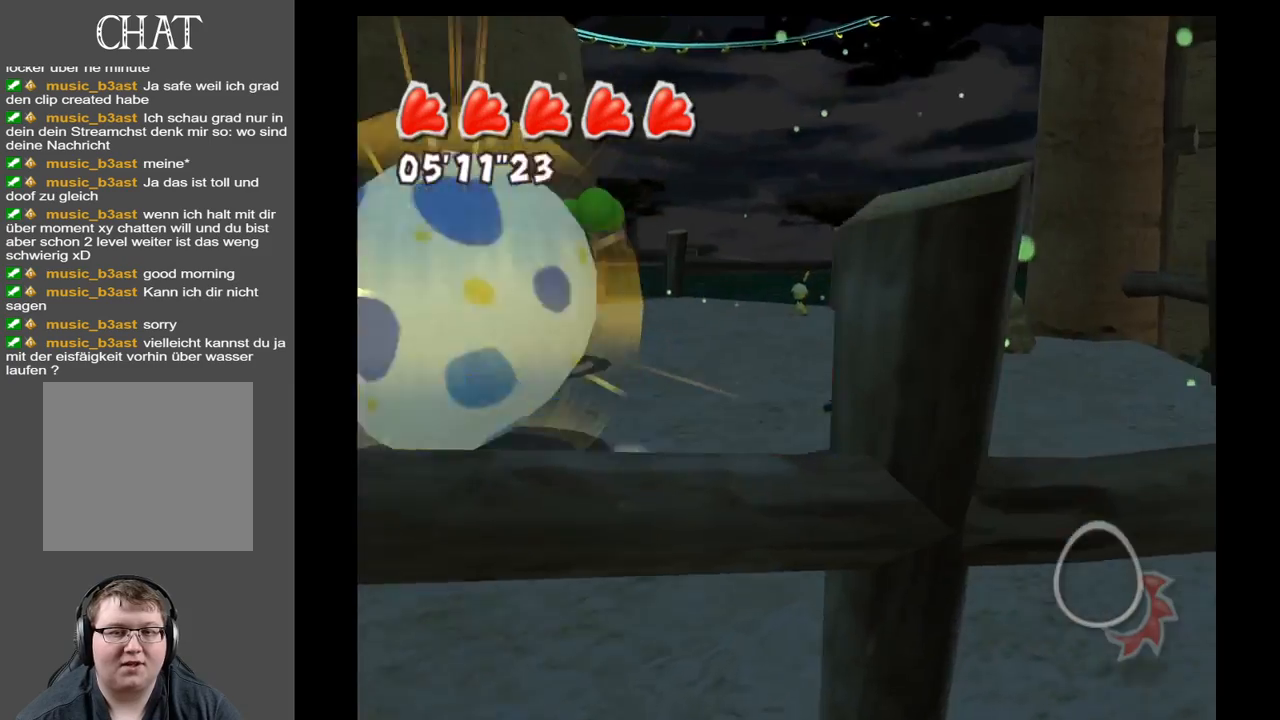
{"buttons": [], "left_stick": "left", "right_stick": "left", "events": [[50, "left_stick", "center"], [50, "right_stick", "down-left"], [100, "left_stick", "left"], [250, "right_stick", "left"]]}
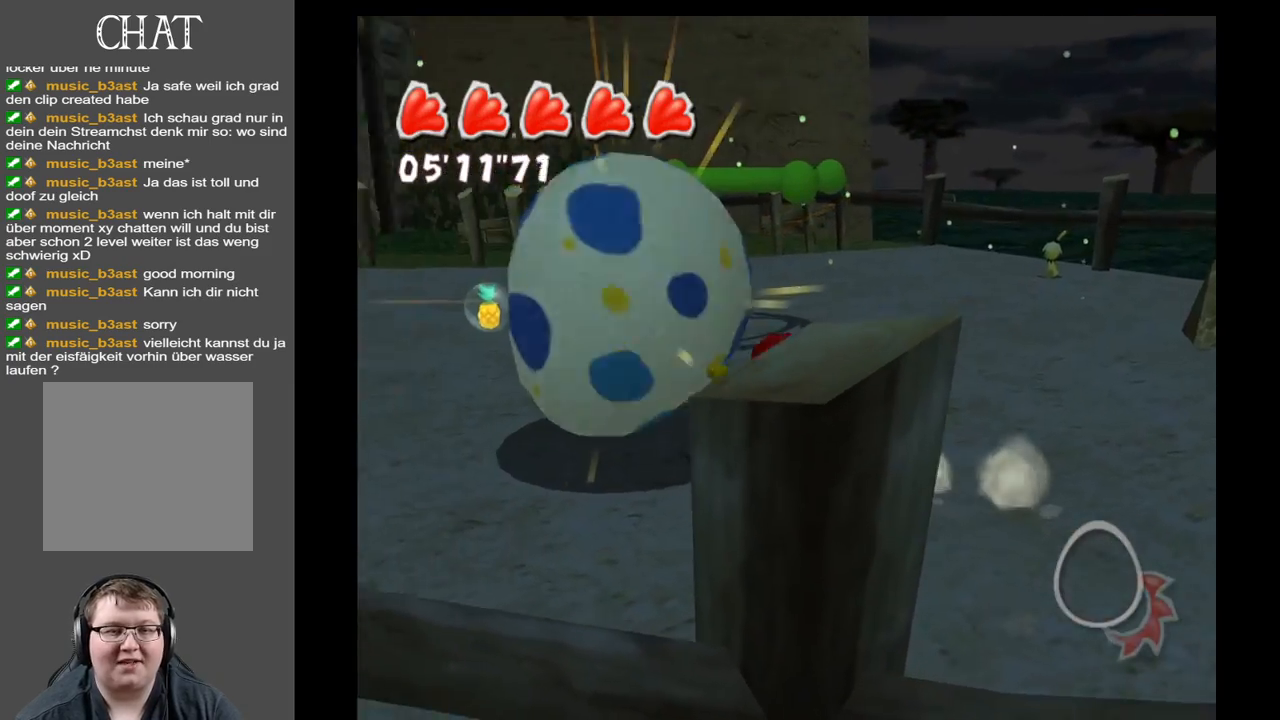
{"buttons": [], "left_stick": "center", "right_stick": "left", "events": [[67, "left_stick", "center"]]}
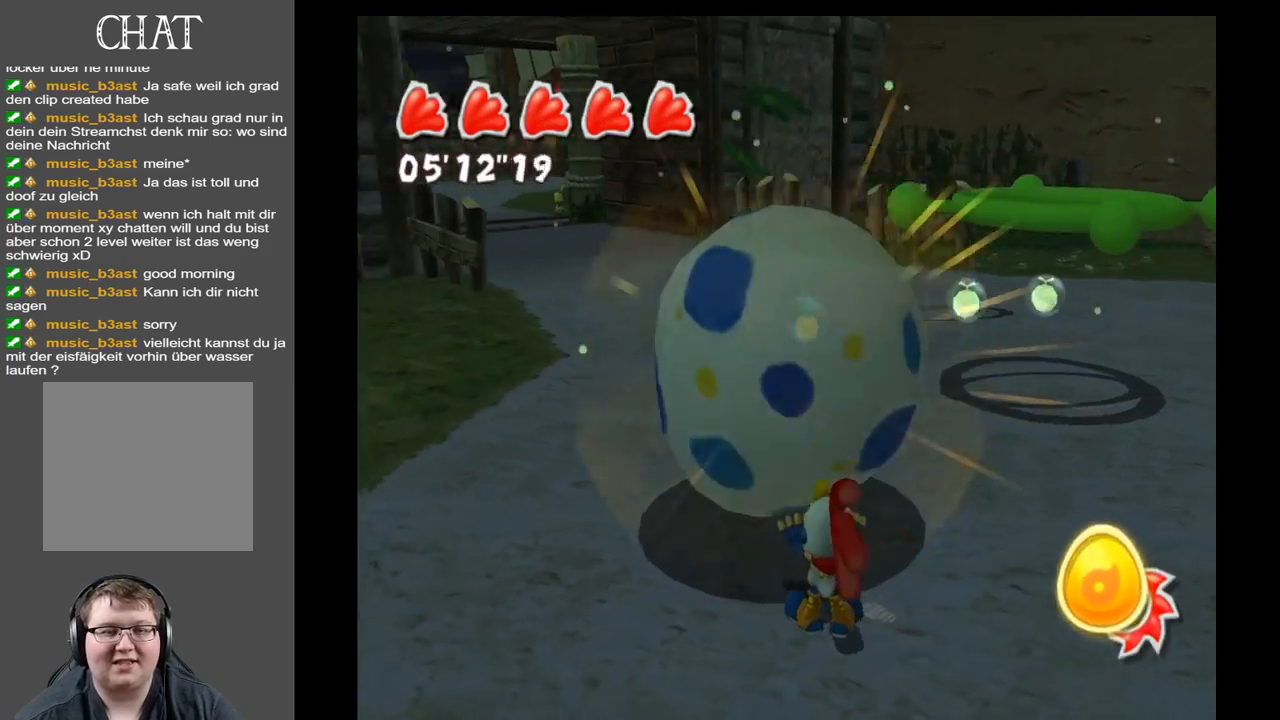
{"buttons": [], "left_stick": "up-left", "right_stick": "center", "events": [[150, "left_stick", "up"], [200, "left_stick", "up-left"], [367, "right_stick", "center"]]}
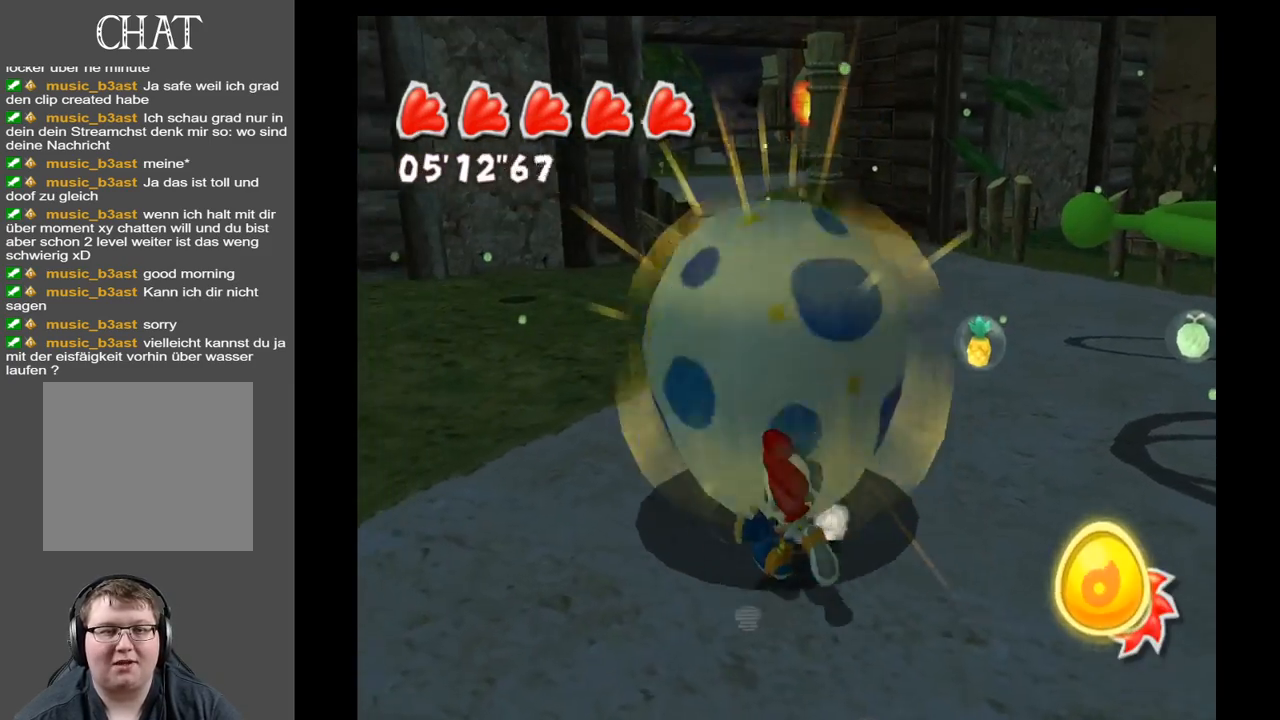
{"buttons": ["A"], "left_stick": "up", "right_stick": "center", "events": [[183, "A", "down"], [400, "left_stick", "up"]]}
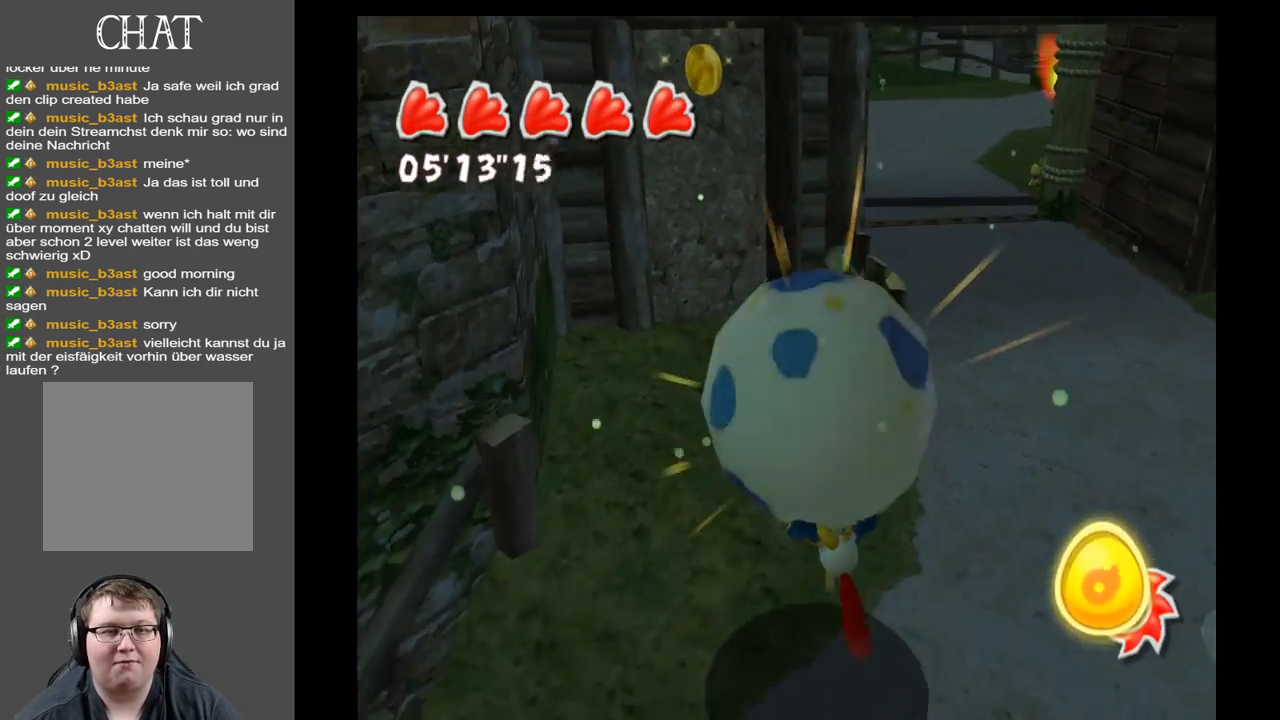
{"buttons": [], "left_stick": "up", "right_stick": "center", "events": [[33, "A", "up"], [300, "A", "down"], [450, "A", "up"]]}
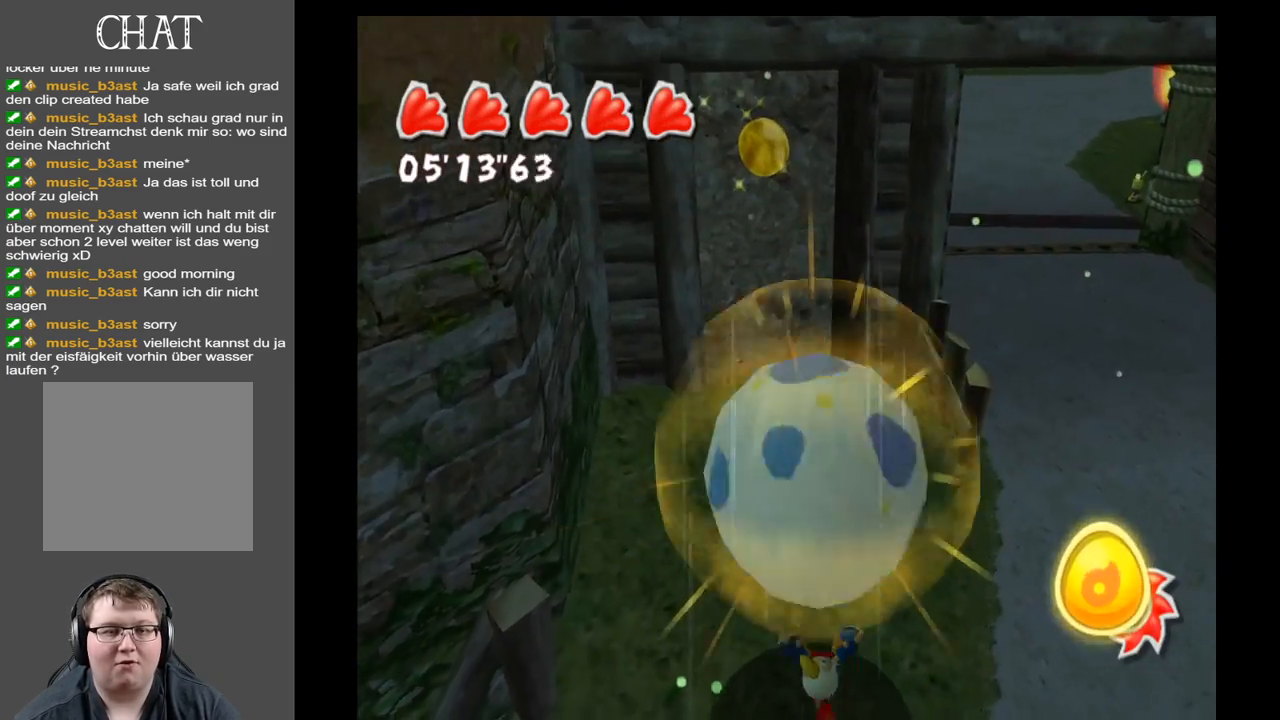
{"buttons": [], "left_stick": "up", "right_stick": "center", "events": []}
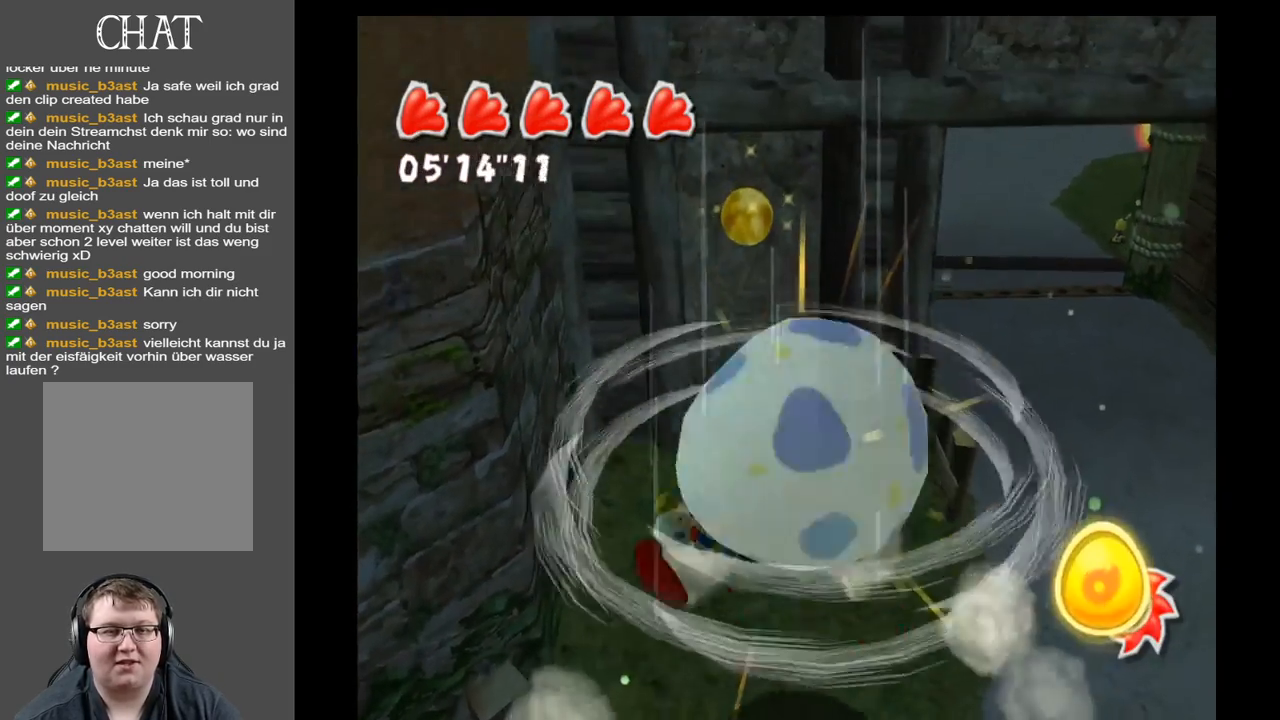
{"buttons": [], "left_stick": "up", "right_stick": "center", "events": []}
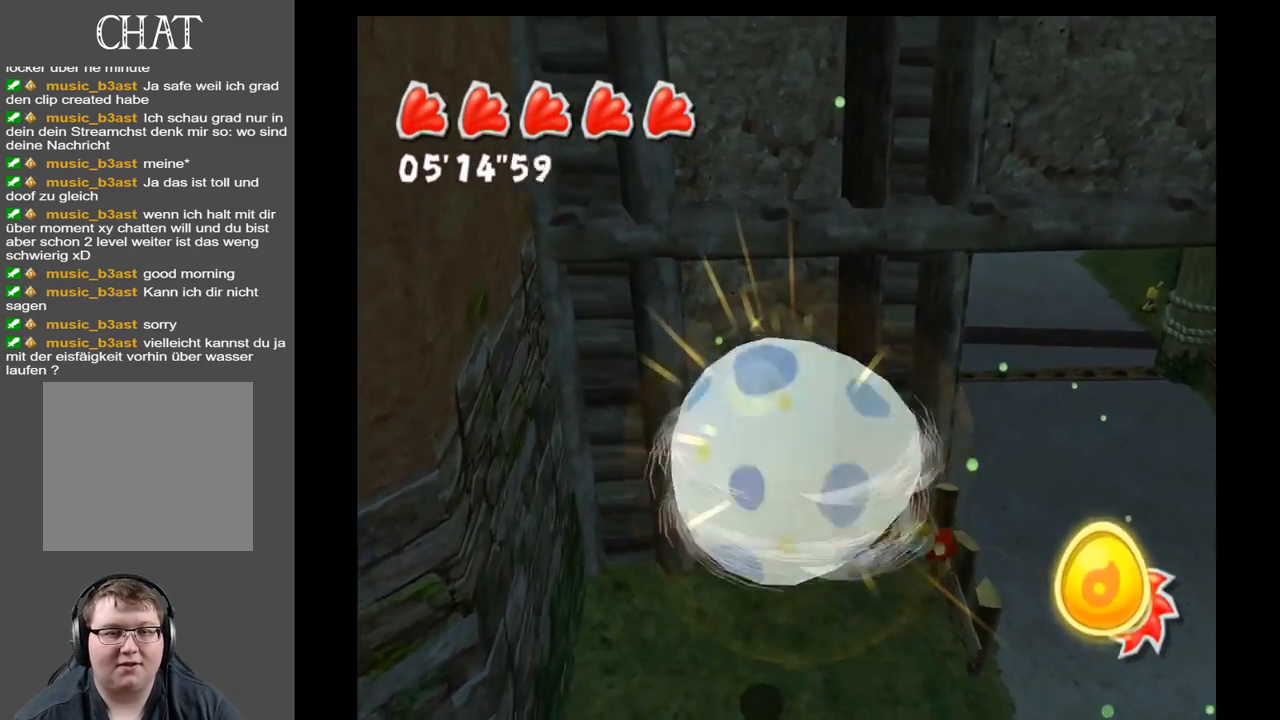
{"buttons": [], "left_stick": "up", "right_stick": "center", "events": []}
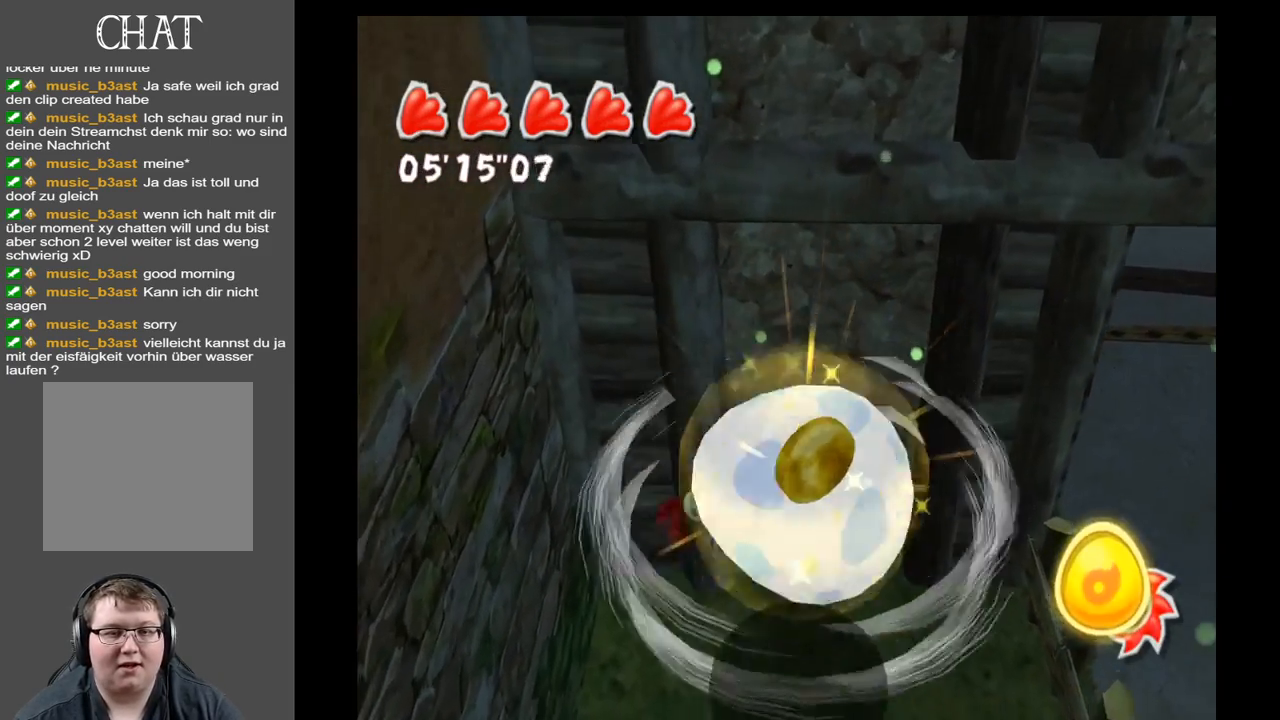
{"buttons": [], "left_stick": "down-right", "right_stick": "center", "events": [[50, "left_stick", "down-right"], [67, "A", "down"], [217, "A", "up"]]}
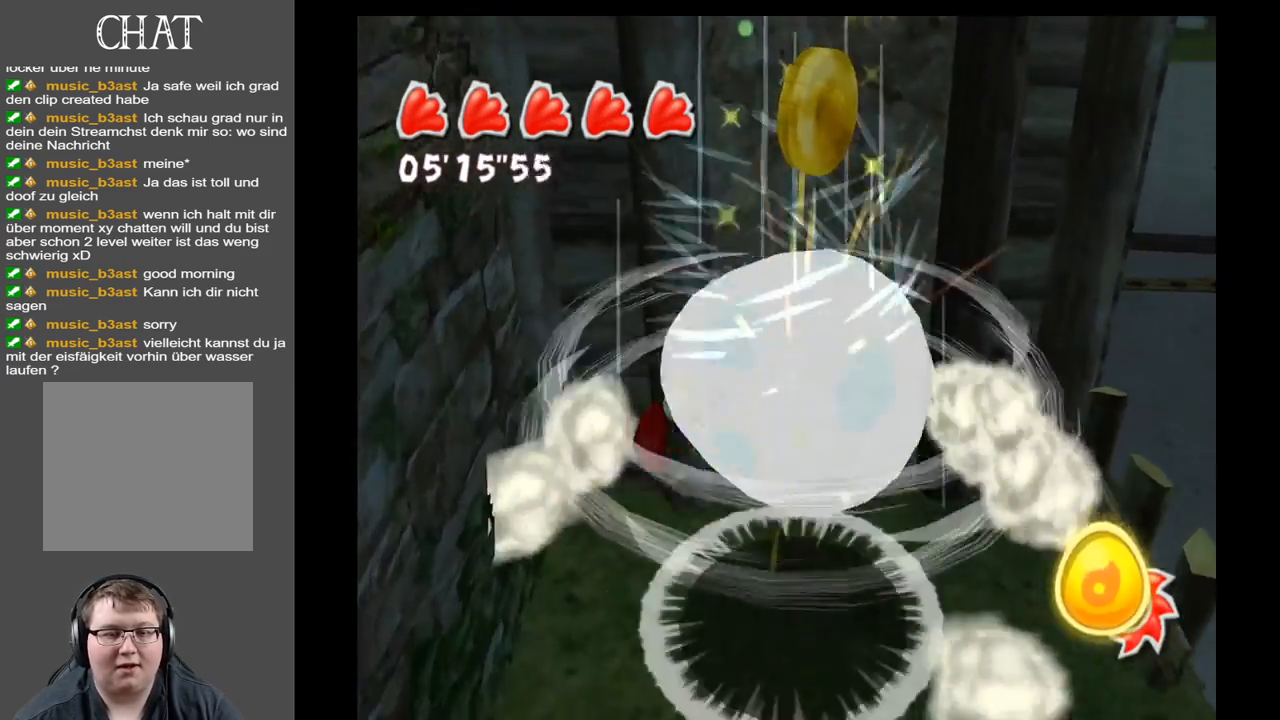
{"buttons": [], "left_stick": "down", "right_stick": "center", "events": [[200, "left_stick", "down"]]}
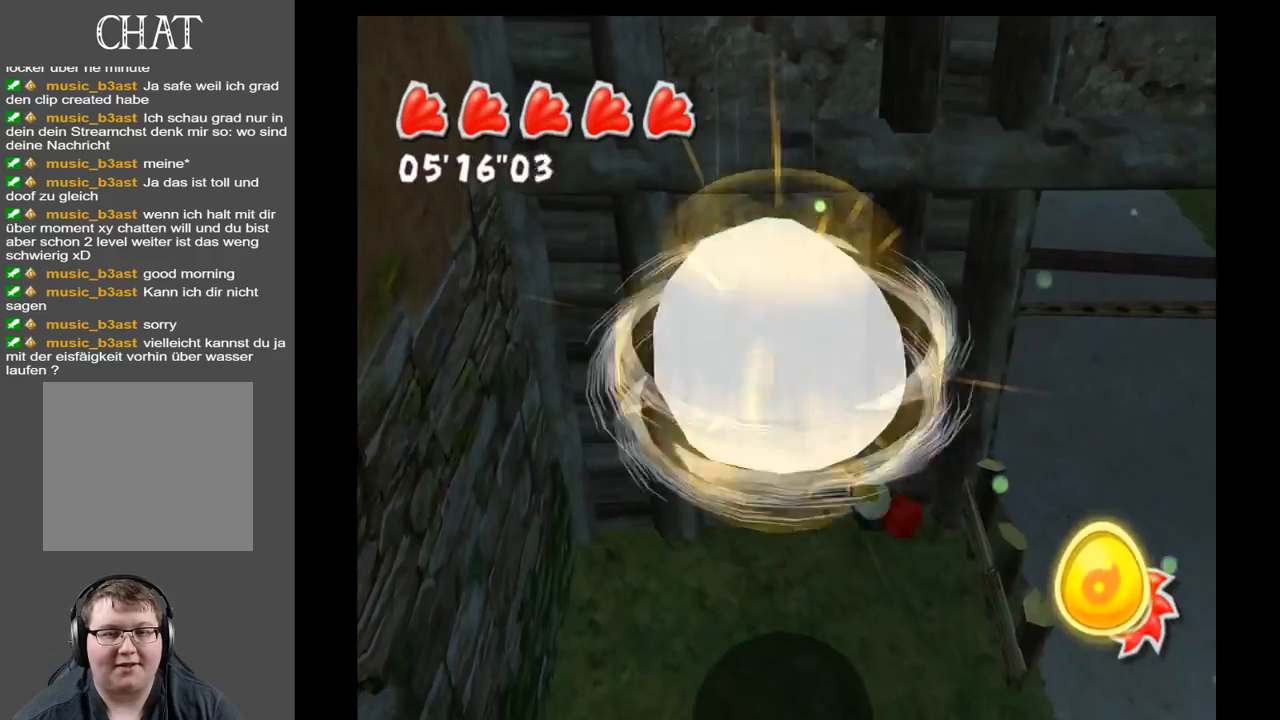
{"buttons": ["A"], "left_stick": "up", "right_stick": "center", "events": [[133, "left_stick", "down-left"], [350, "left_stick", "up-left"], [417, "A", "down"], [417, "left_stick", "up"]]}
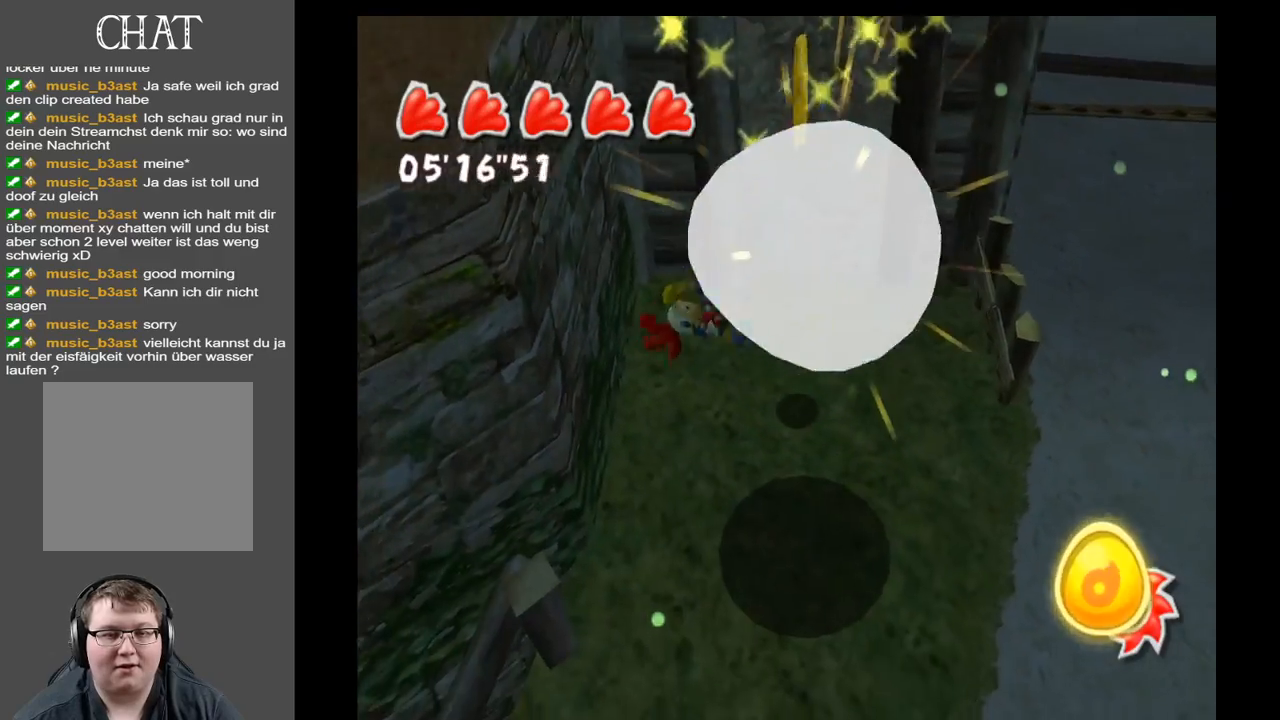
{"buttons": [], "left_stick": "right", "right_stick": "center", "events": [[100, "A", "up"], [367, "left_stick", "up-right"], [500, "left_stick", "right"]]}
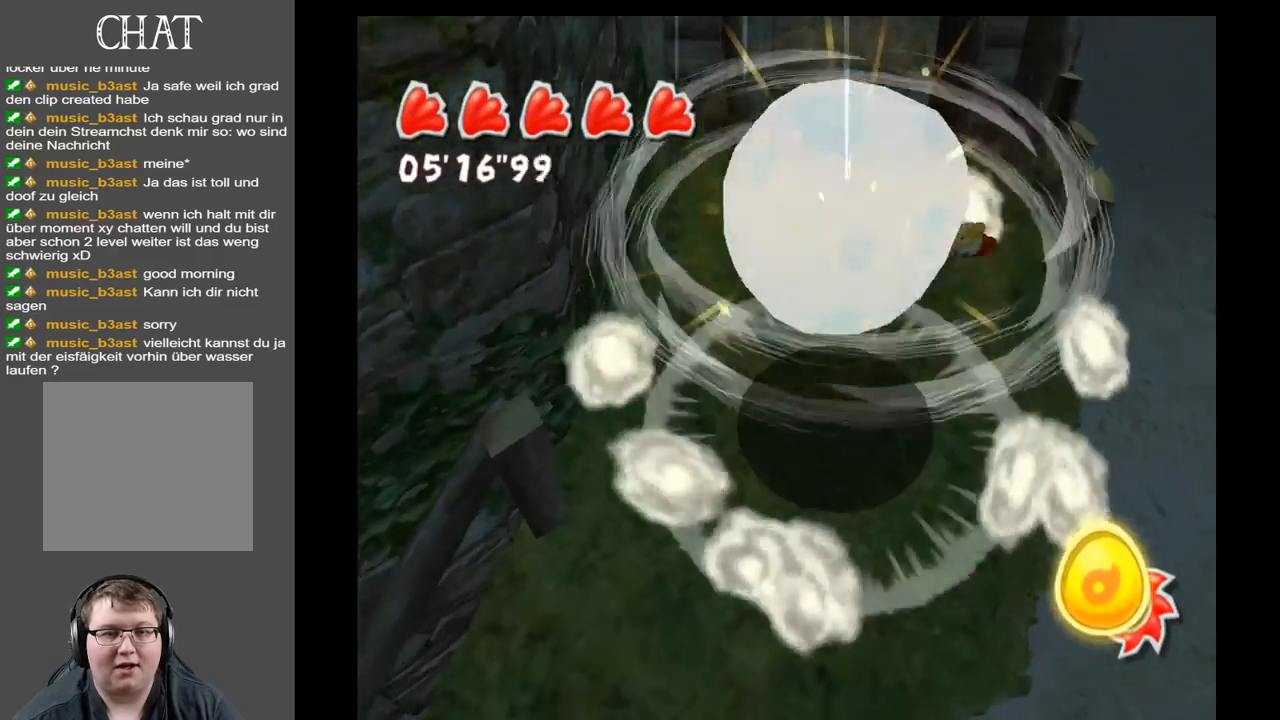
{"buttons": [], "left_stick": "right", "right_stick": "up-right", "events": [[67, "right_stick", "right"], [117, "right_stick", "up-right"]]}
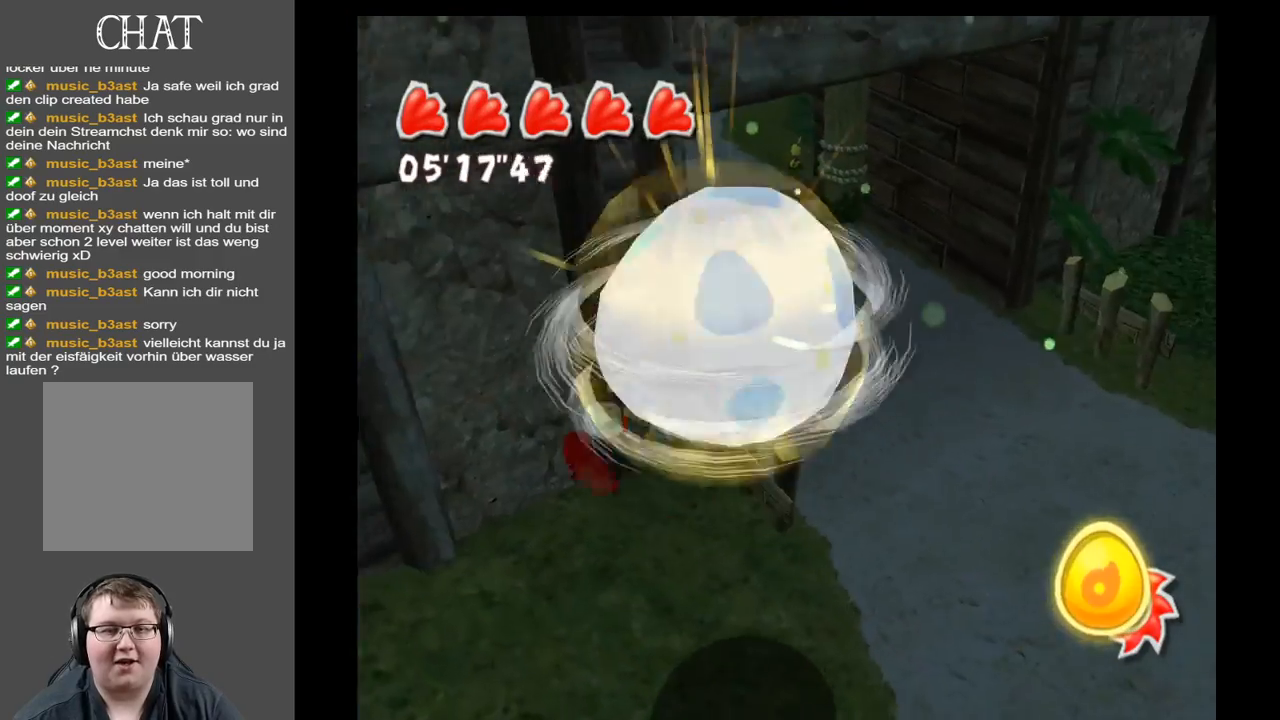
{"buttons": [], "left_stick": "right", "right_stick": "up-right", "events": []}
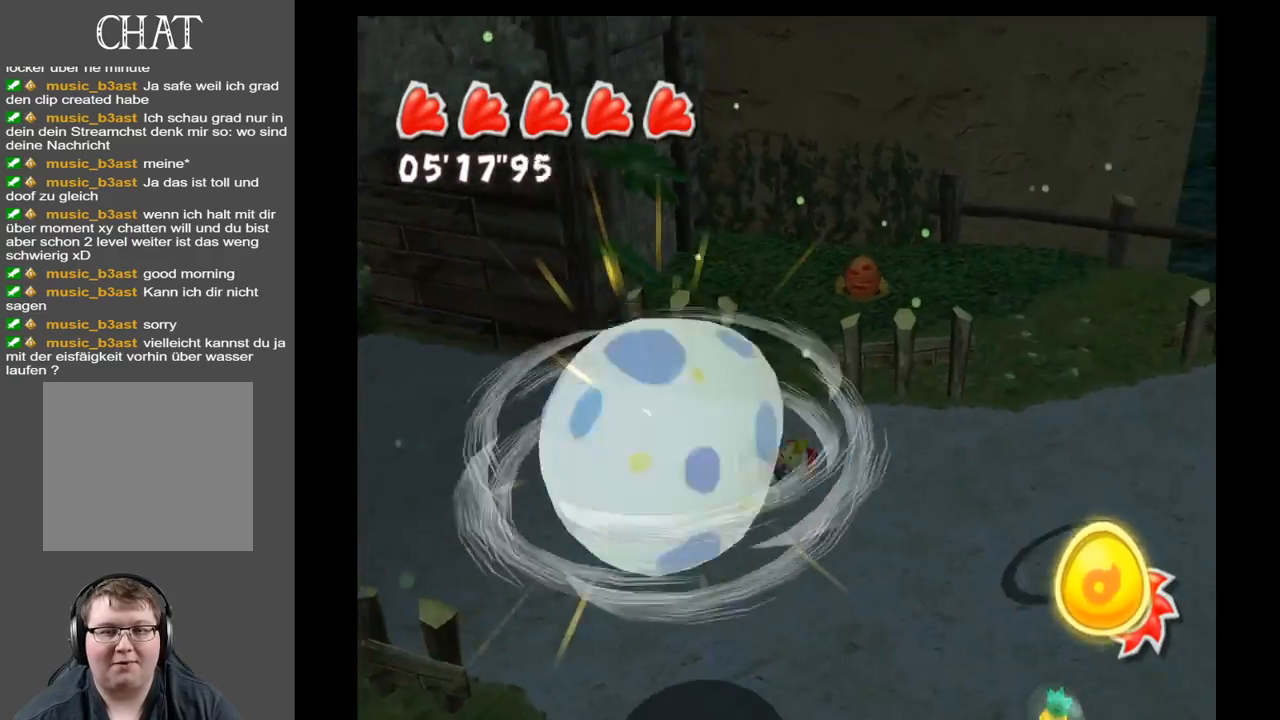
{"buttons": [], "left_stick": "up-right", "right_stick": "up-right", "events": [[483, "left_stick", "up-right"]]}